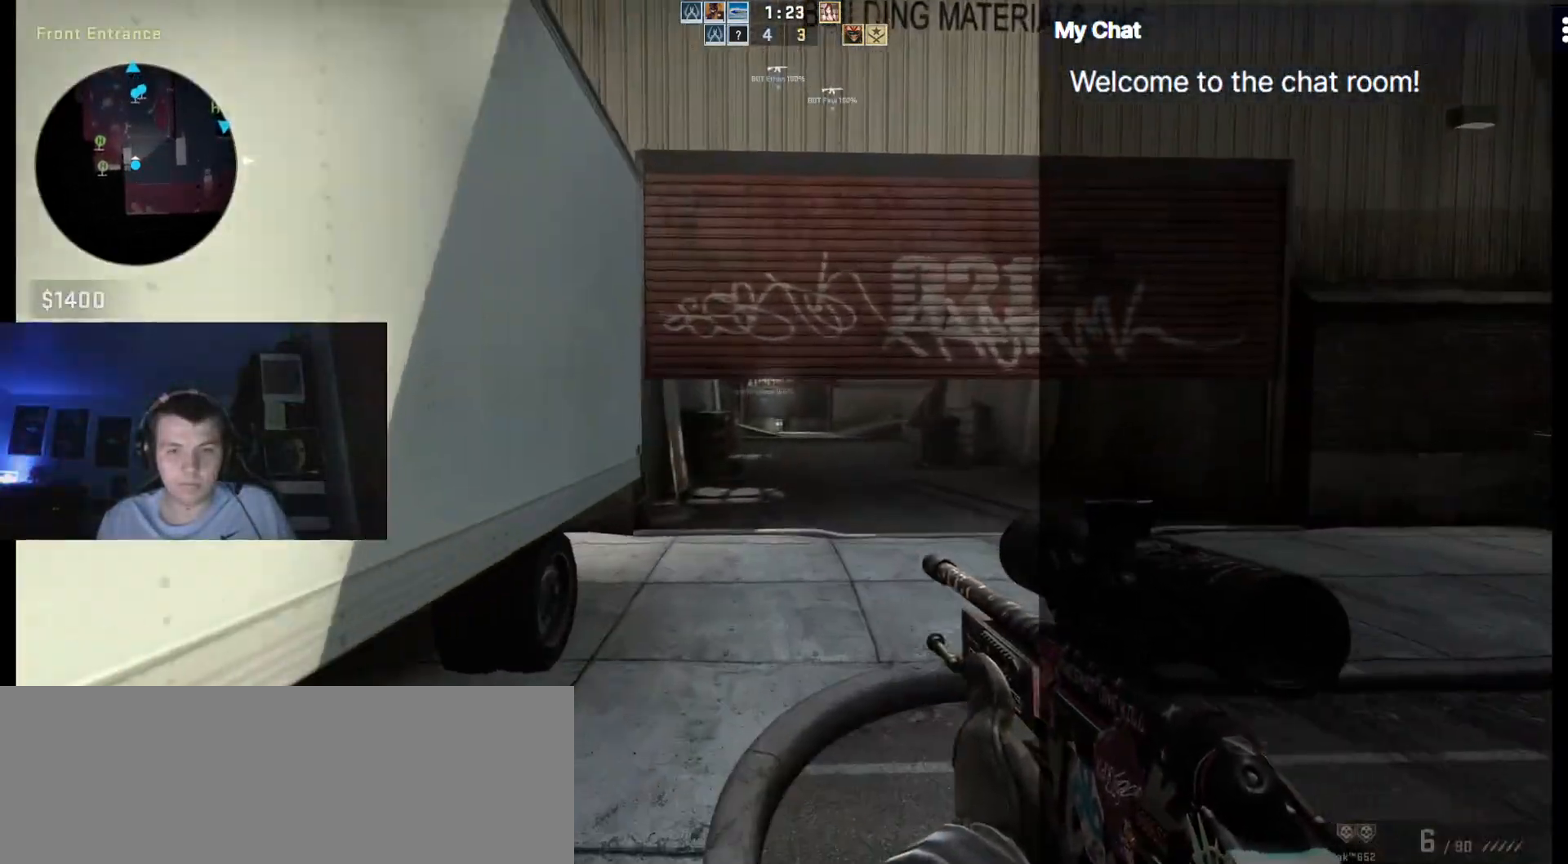
Gameplay with keyboard; each line is a JSON object with the keys held at the frame after it. "events" lists presses ("down") and releases ("up") of "/", "0", "1", "2", "3", "4", "5", "6", "7", "8", "9", "a", "alt_l", "alt_r", "b", "backslash", "backspace", "c", "caps_lock", "ctrl_l", "ctrl_r", "d", "down", "e", "equals", "escape", "f", "f1", "f10", "f11", "f12", "f2", "f3", "f4", "f5", "f6", "f7", "f8", "f9", "g", "h", "i", "j", "k", "l", "lbracket", "left", "m", "minus", "n", "o", "p", "q", "quote", "r", "rbracket", "return", "right", "s", "semicolon", "shift_l", "shift_r", "space", "super", "t", "tab", "tilde", "u", "up", "v", "w", "x", "y" and "z" between this image and that frame as [ms after this image, input, new state], when the widget could be followed in between. No other keys are recorded. Mouse input is not recorded.
{"keys": ["w"], "events": []}
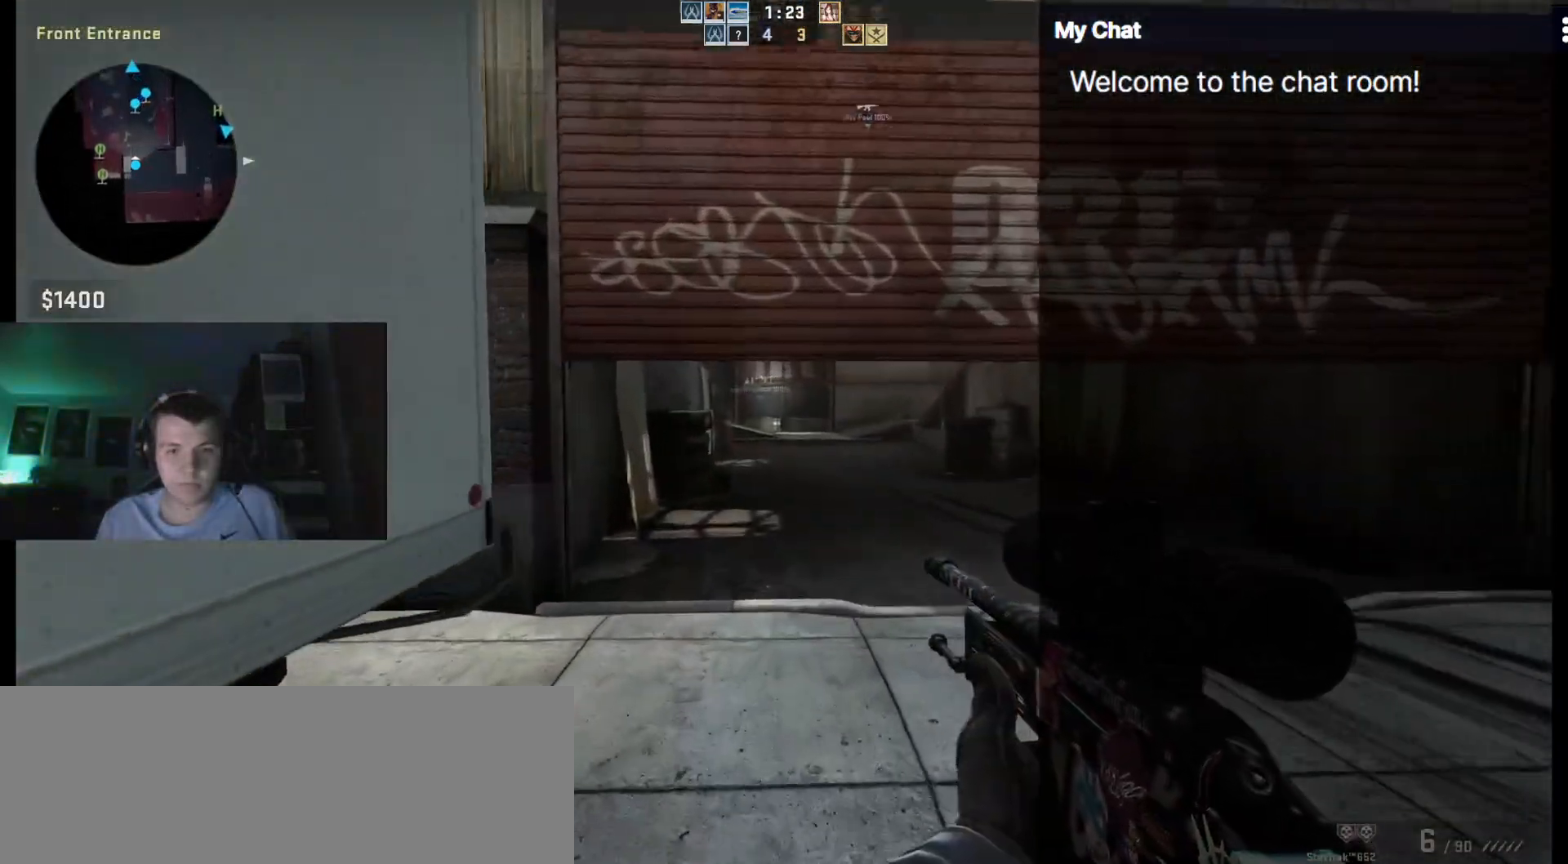
{"keys": ["w"], "events": []}
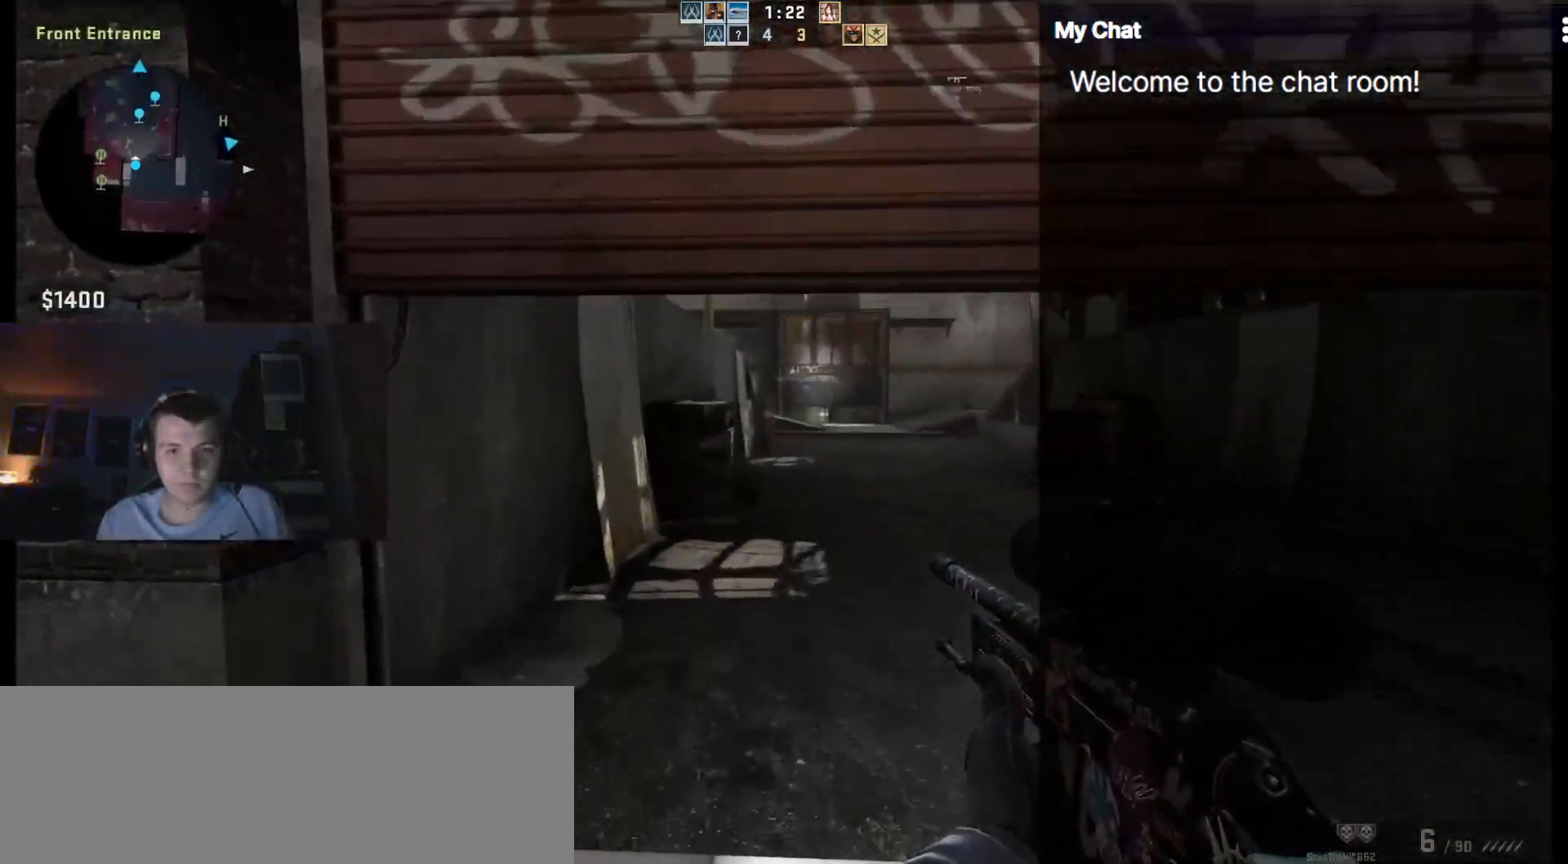
{"keys": ["a"]}
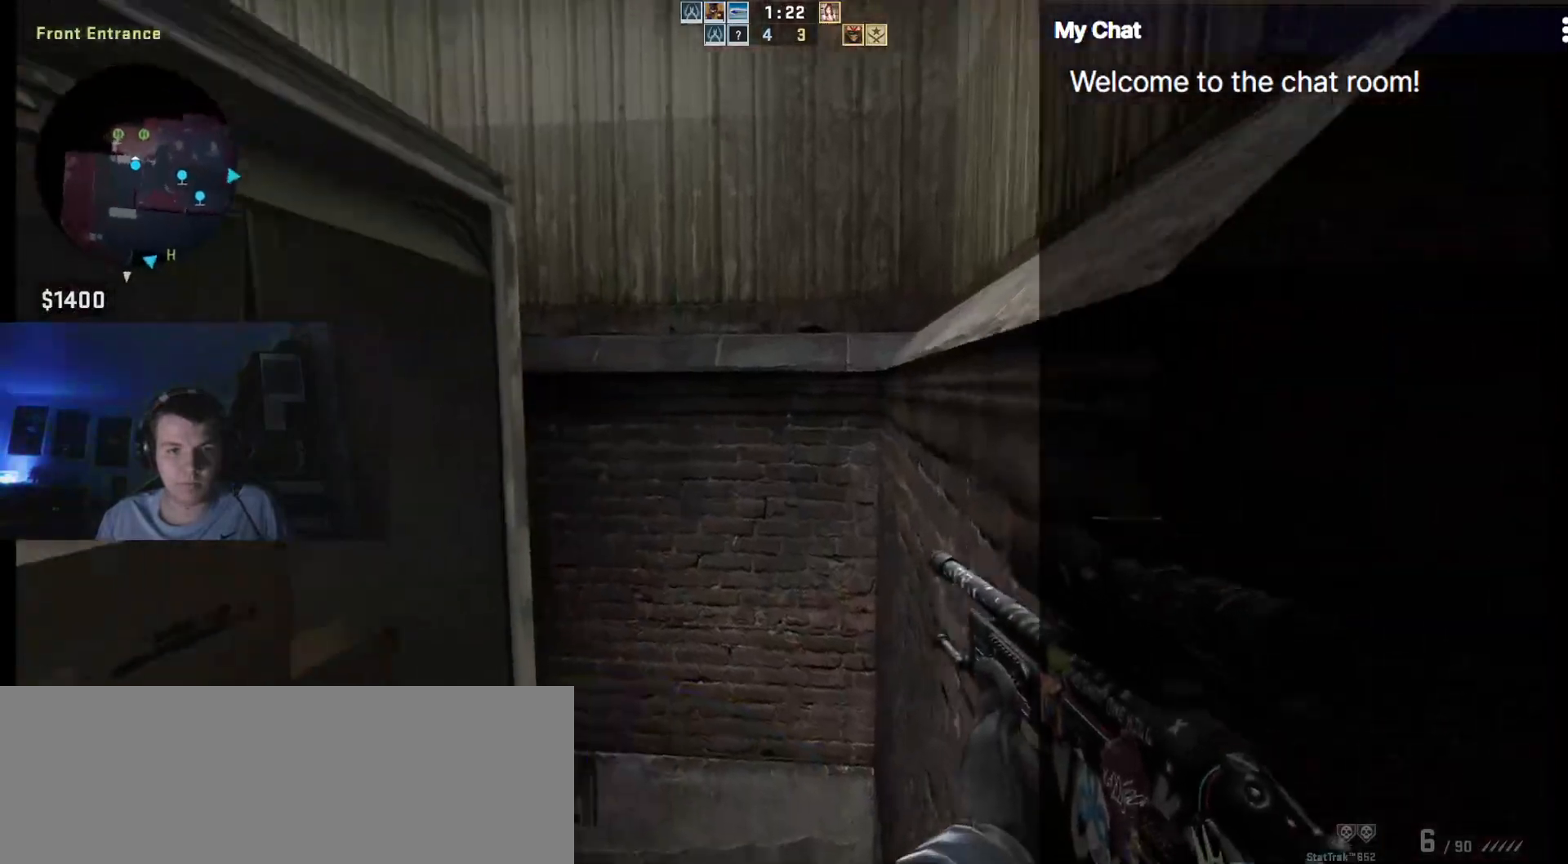
{"keys": ["a"], "events": [[317, "r", "down"], [450, "r", "up"]]}
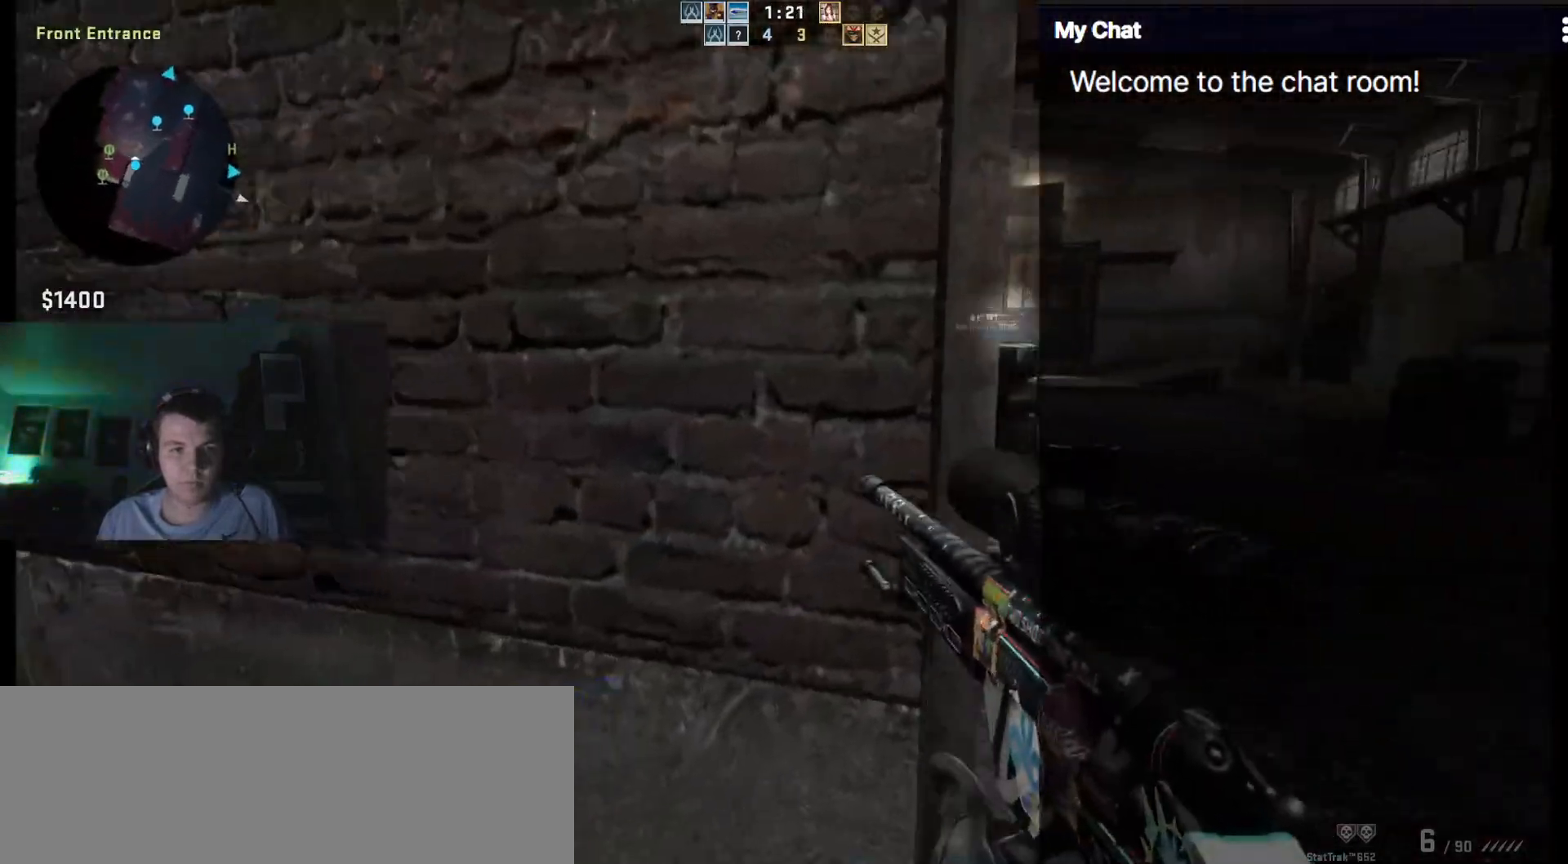
{"keys": ["shift_l"], "events": [[133, "shift_l", "down"], [450, "a", "up"]]}
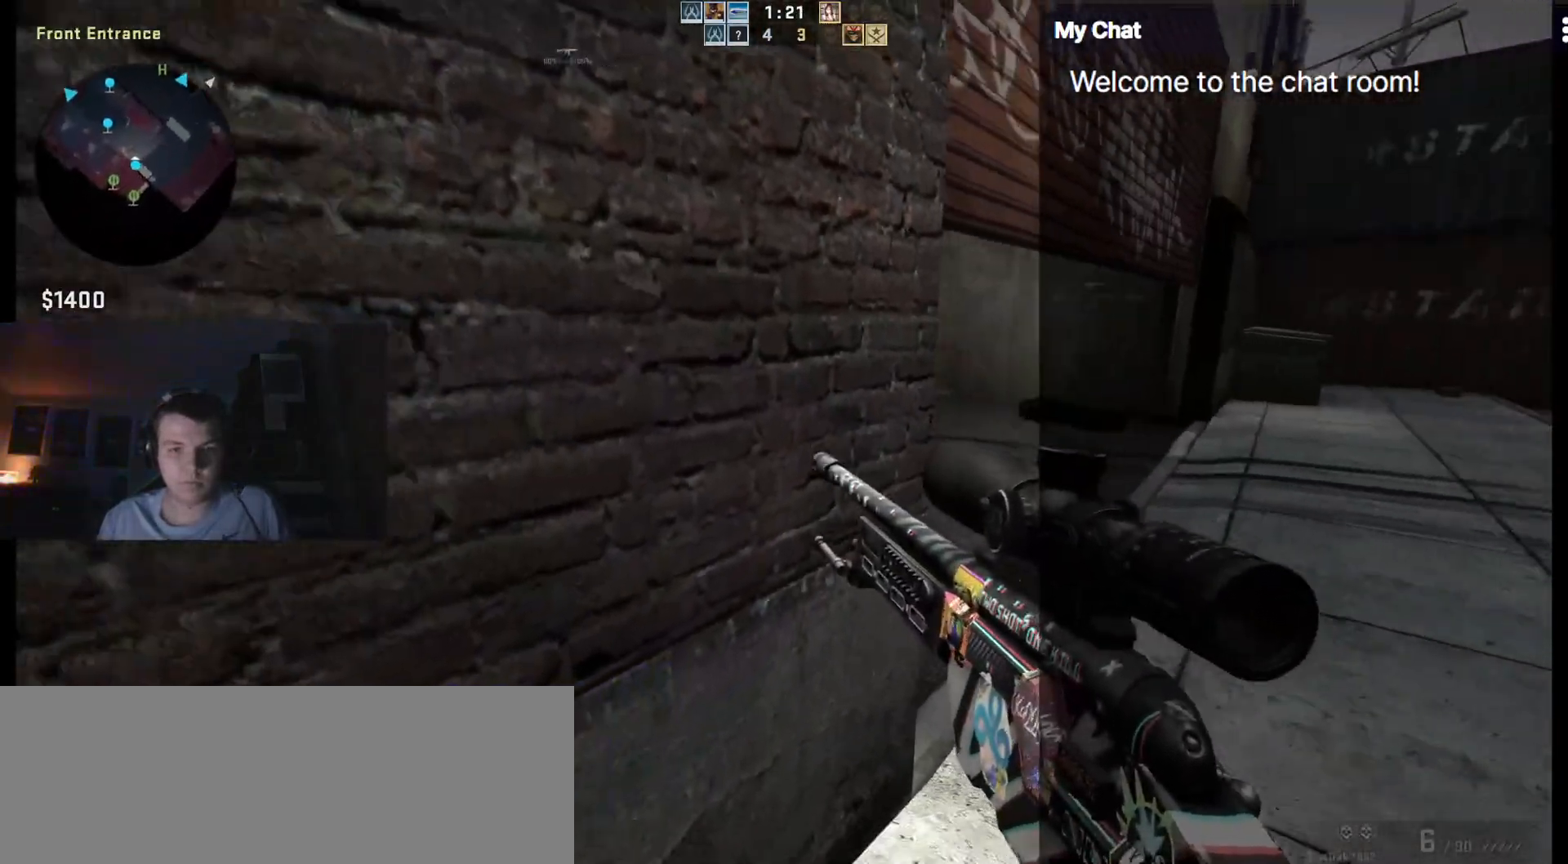
{"keys": ["shift_l", "w"], "events": [[133, "3", "down"], [183, "1", "down"], [233, "3", "up"], [283, "1", "up"], [417, "w", "down"]]}
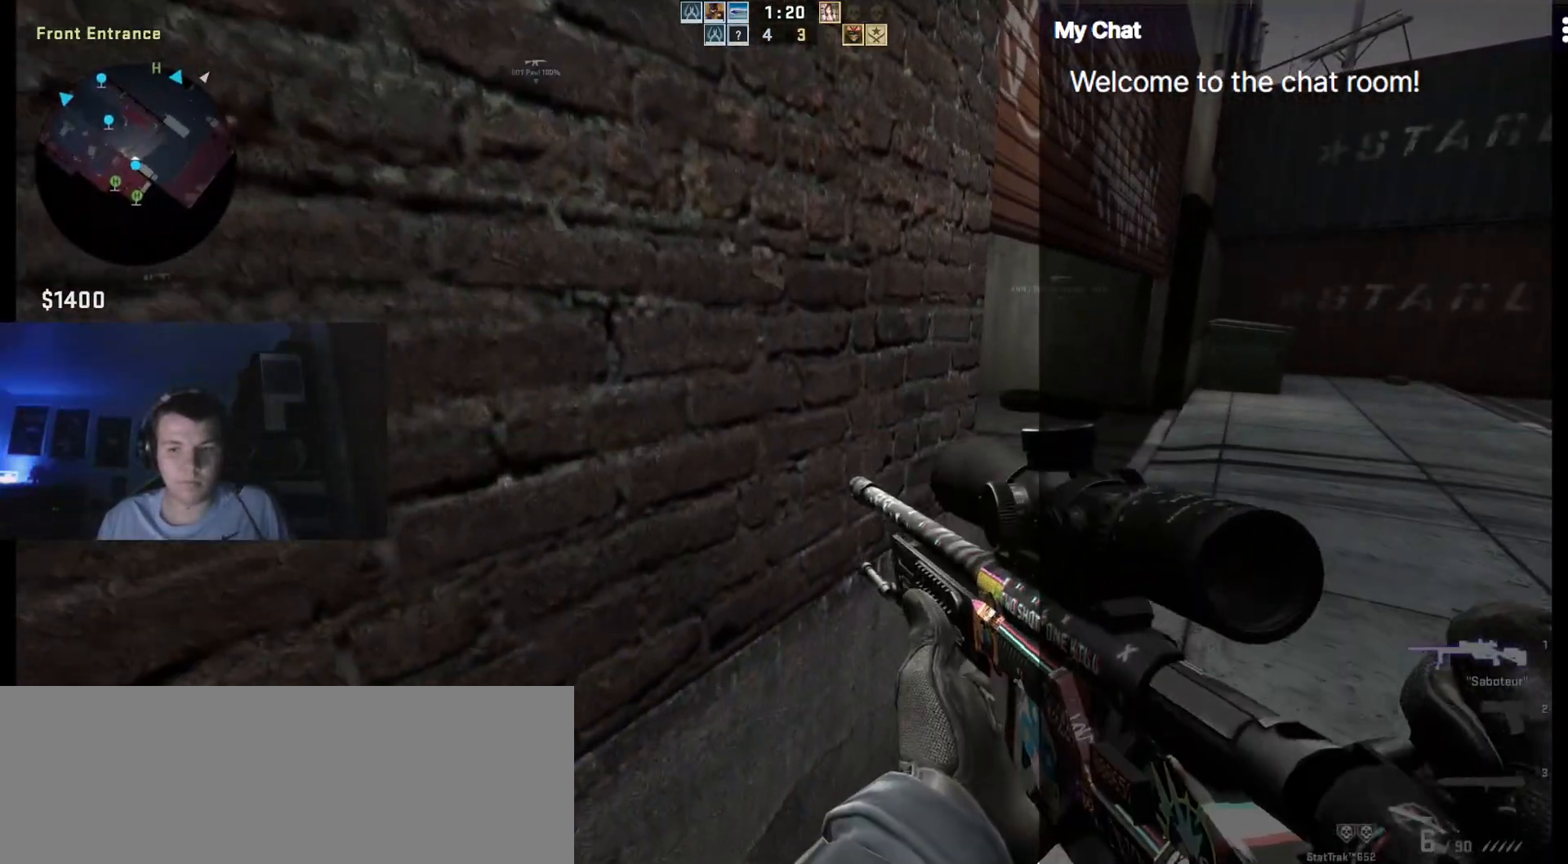
{"keys": ["d", "shift_l"], "events": [[250, "d", "down"], [433, "w", "up"]]}
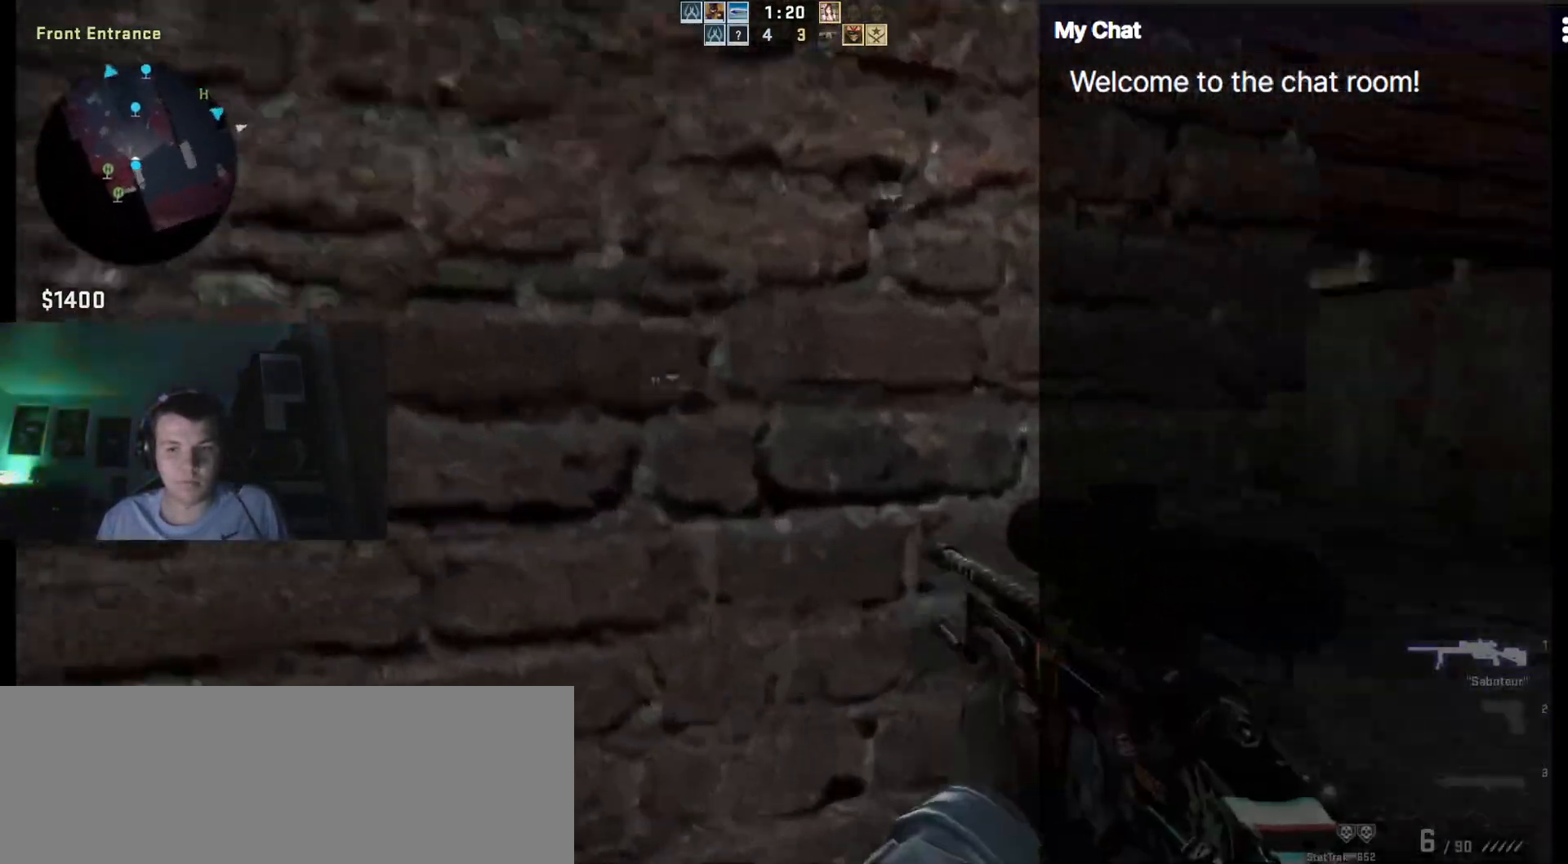
{"keys": ["d", "shift_l"], "events": []}
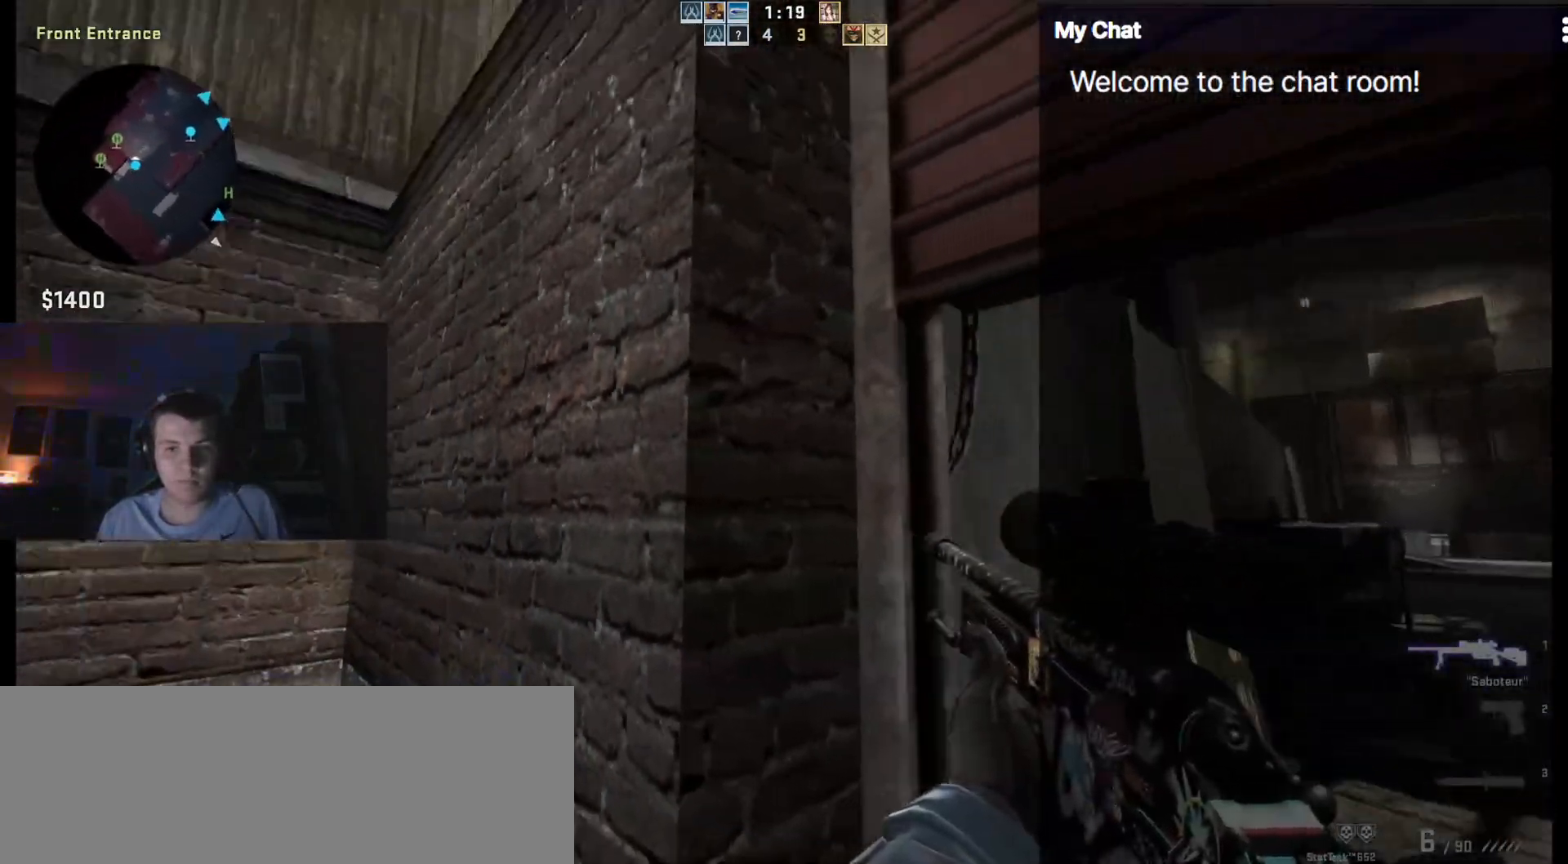
{"keys": ["d", "shift_l"], "events": []}
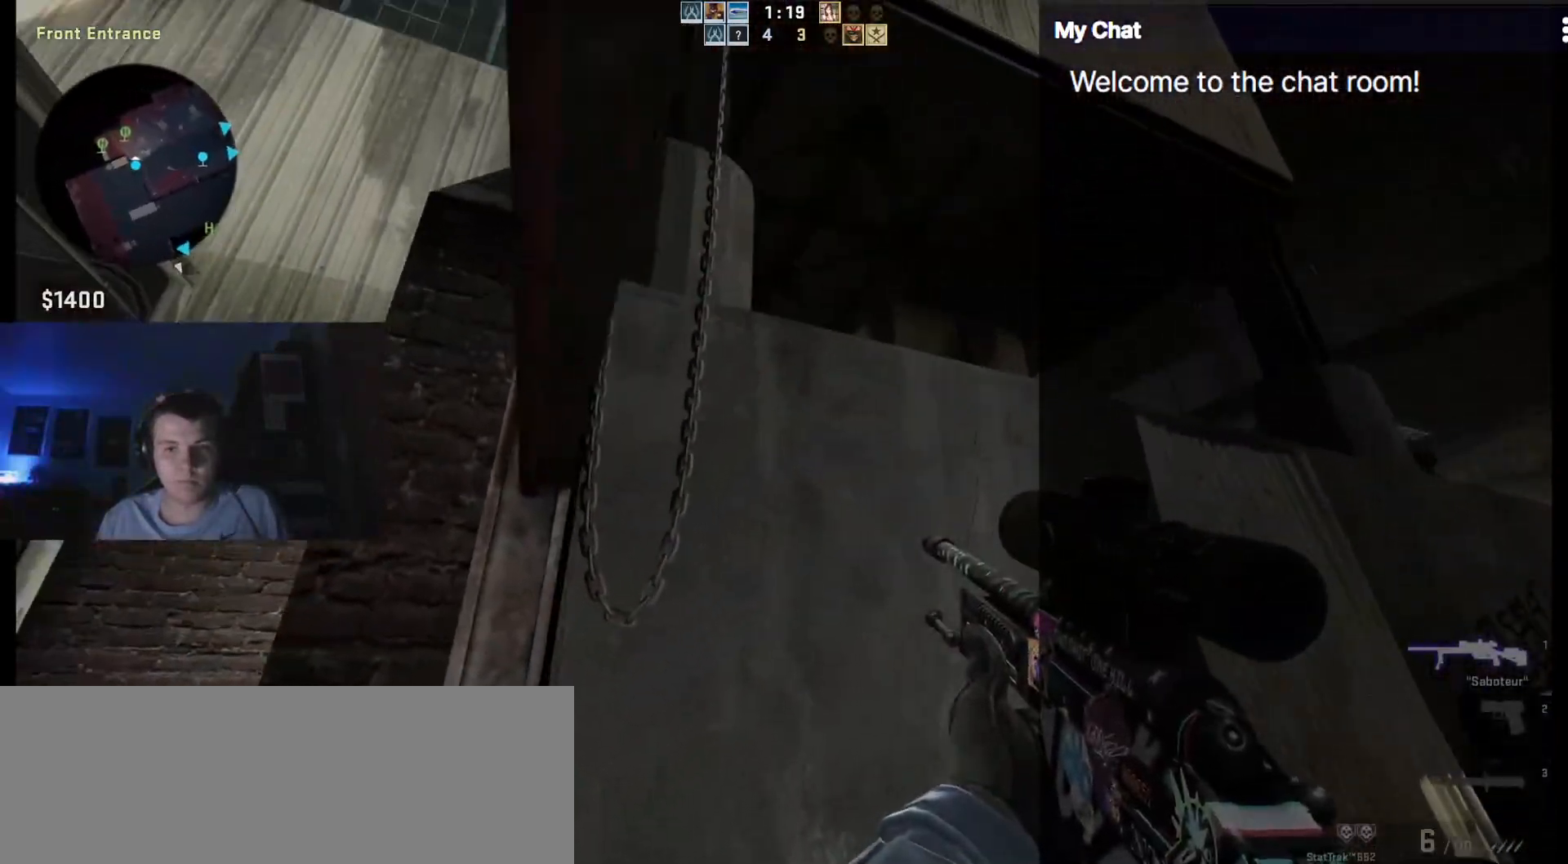
{"keys": ["d", "s", "shift_l"], "events": [[167, "s", "down"]]}